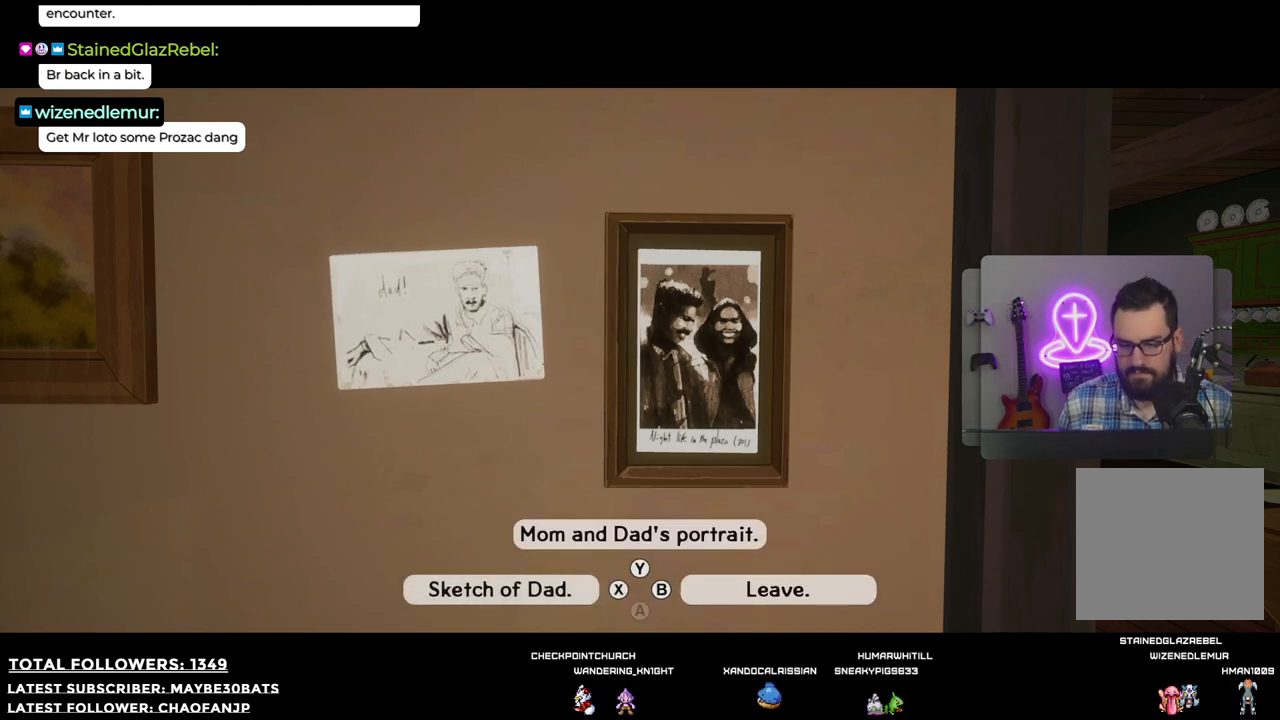
Gameplay with a controller (Xbox layout); each line is a JSON object with the inputs held at the frame after it. "events" lists button and stick changes between this image and that frame as [ms after this image, input, new state], when the widget could be followed in between. Not read: L3.
{"buttons": [], "left_stick": "center", "right_stick": "center", "events": [[312, "Y", "down"], [422, "Y", "up"]]}
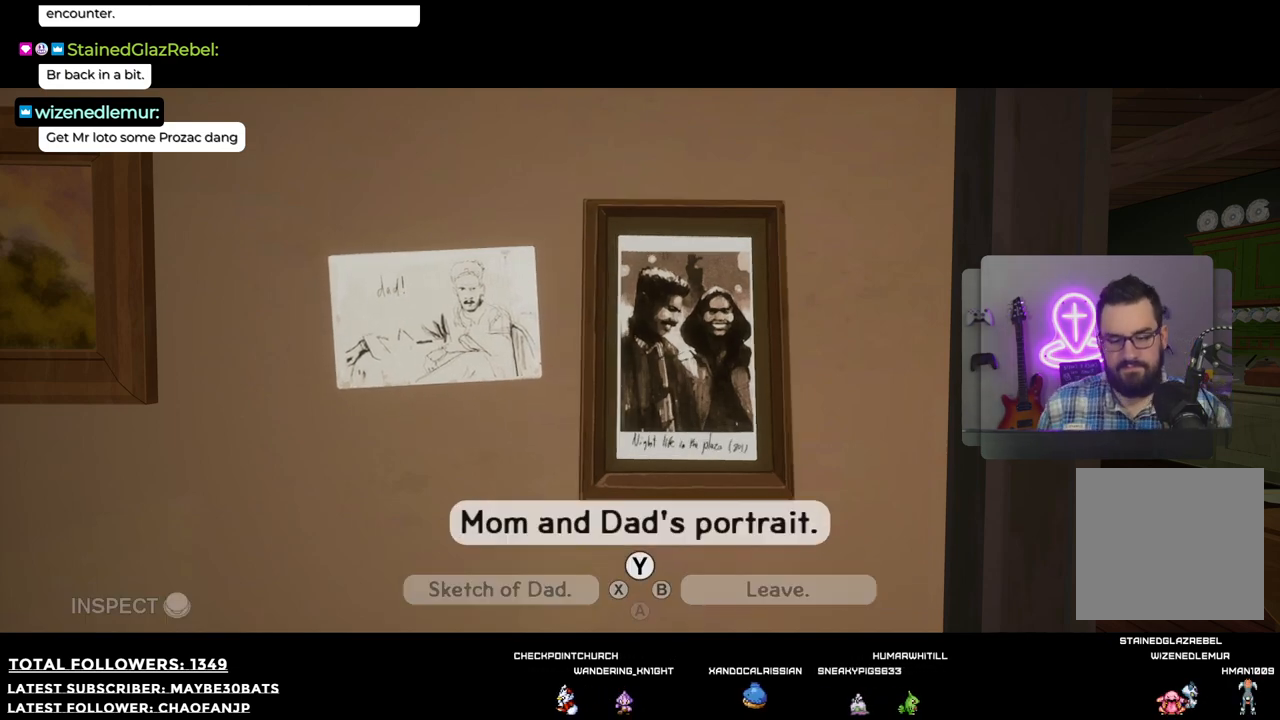
{"buttons": [], "left_stick": "center", "right_stick": "center", "events": []}
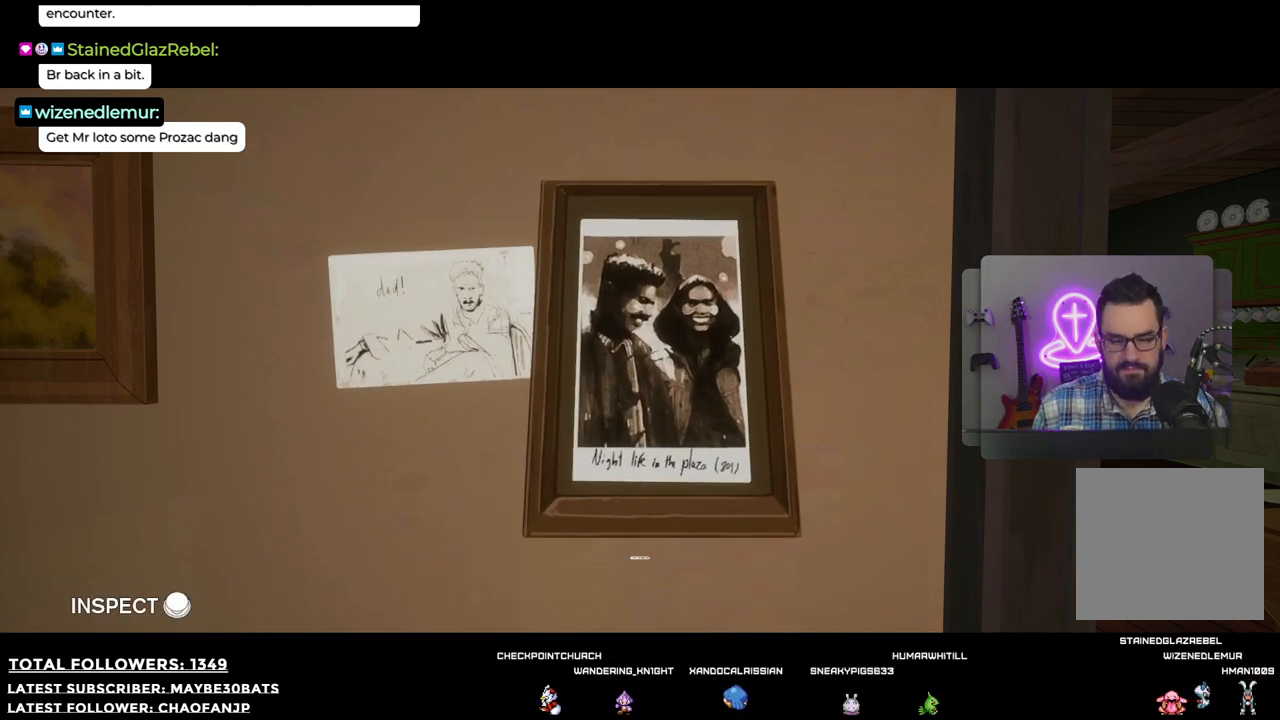
{"buttons": [], "left_stick": "down-right", "right_stick": "center", "events": [[312, "left_stick", "down-right"]]}
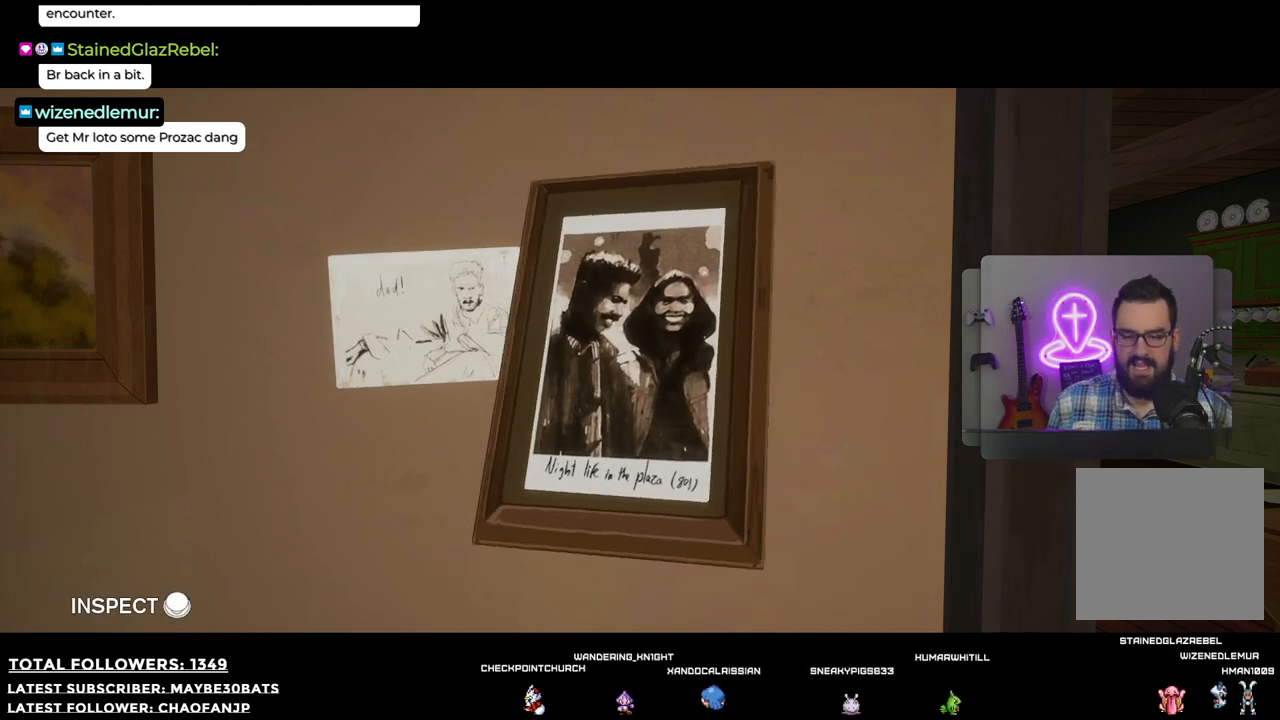
{"buttons": [], "left_stick": "down-right", "right_stick": "center", "events": []}
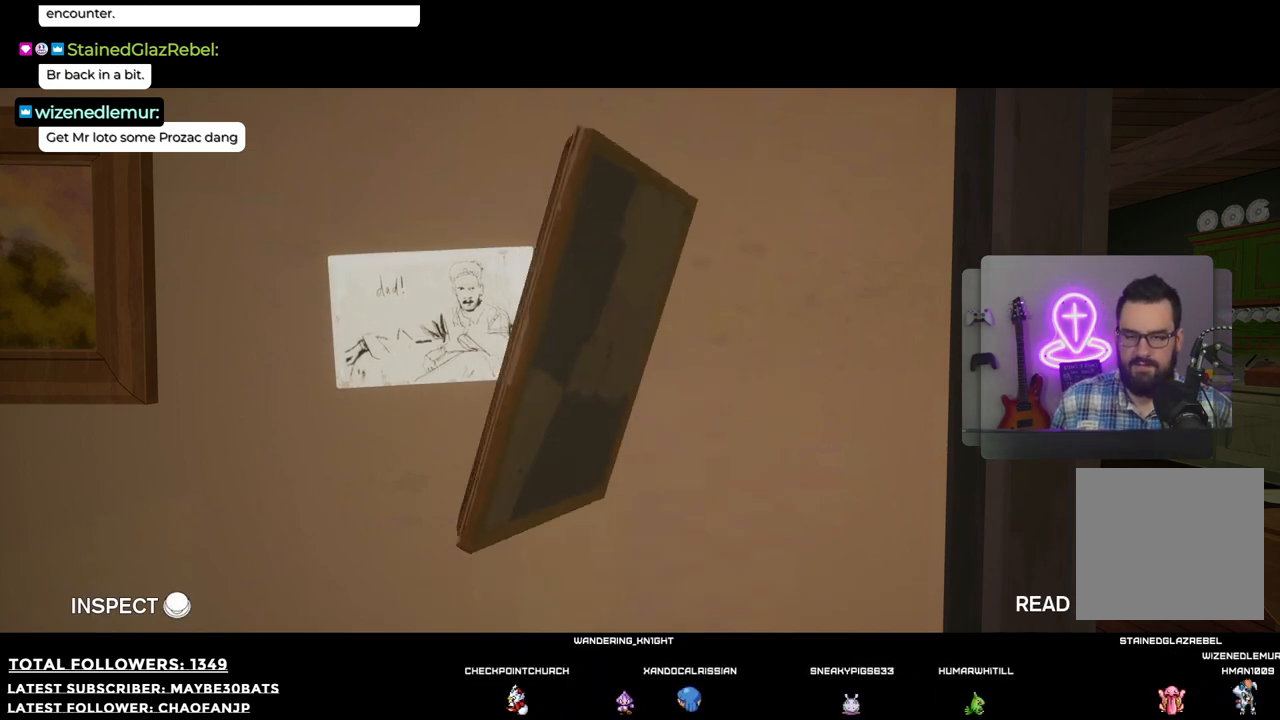
{"buttons": [], "left_stick": "center", "right_stick": "center", "events": [[165, "left_stick", "center"]]}
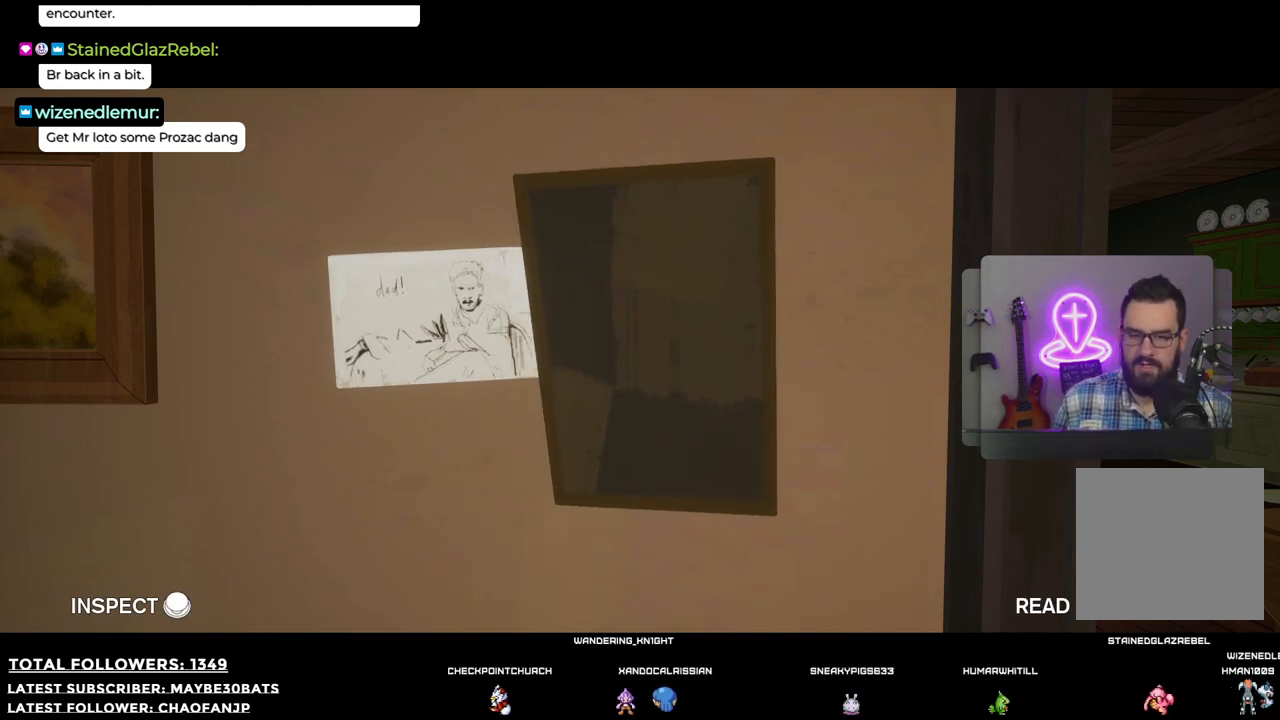
{"buttons": [], "left_stick": "left", "right_stick": "center", "events": [[55, "left_stick", "left"]]}
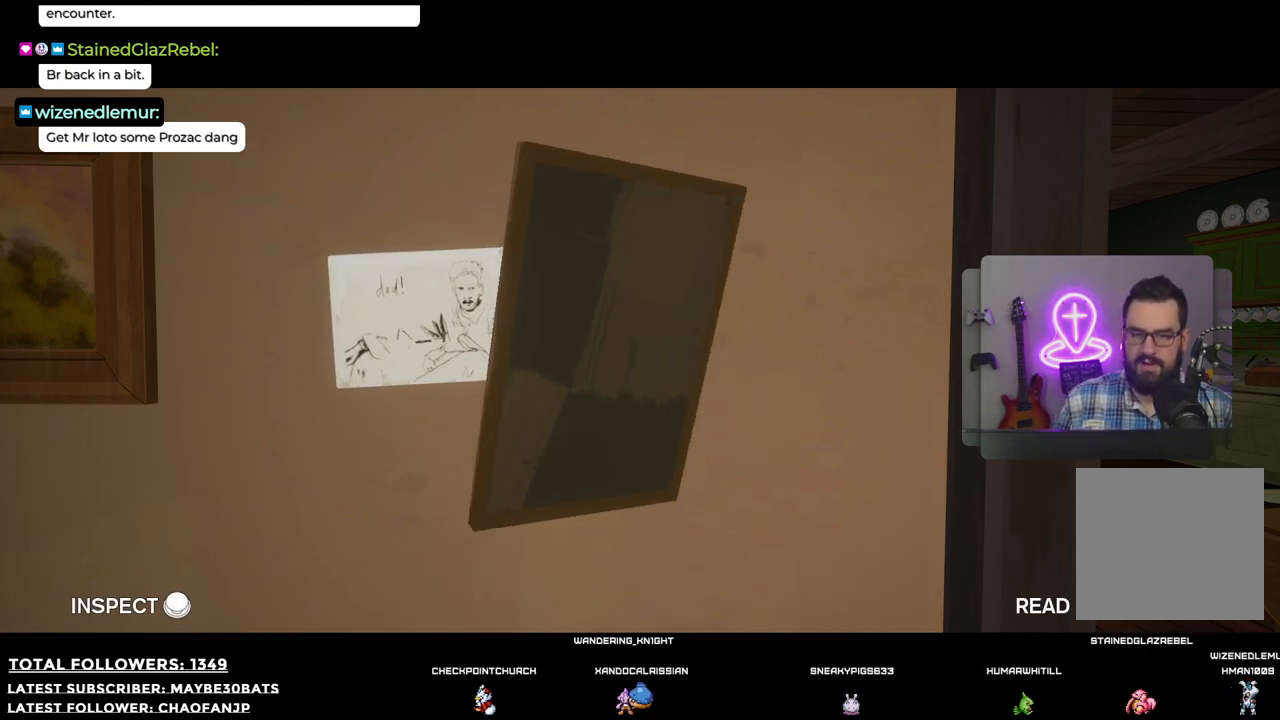
{"buttons": [], "left_stick": "center", "right_stick": "center", "events": [[458, "left_stick", "center"]]}
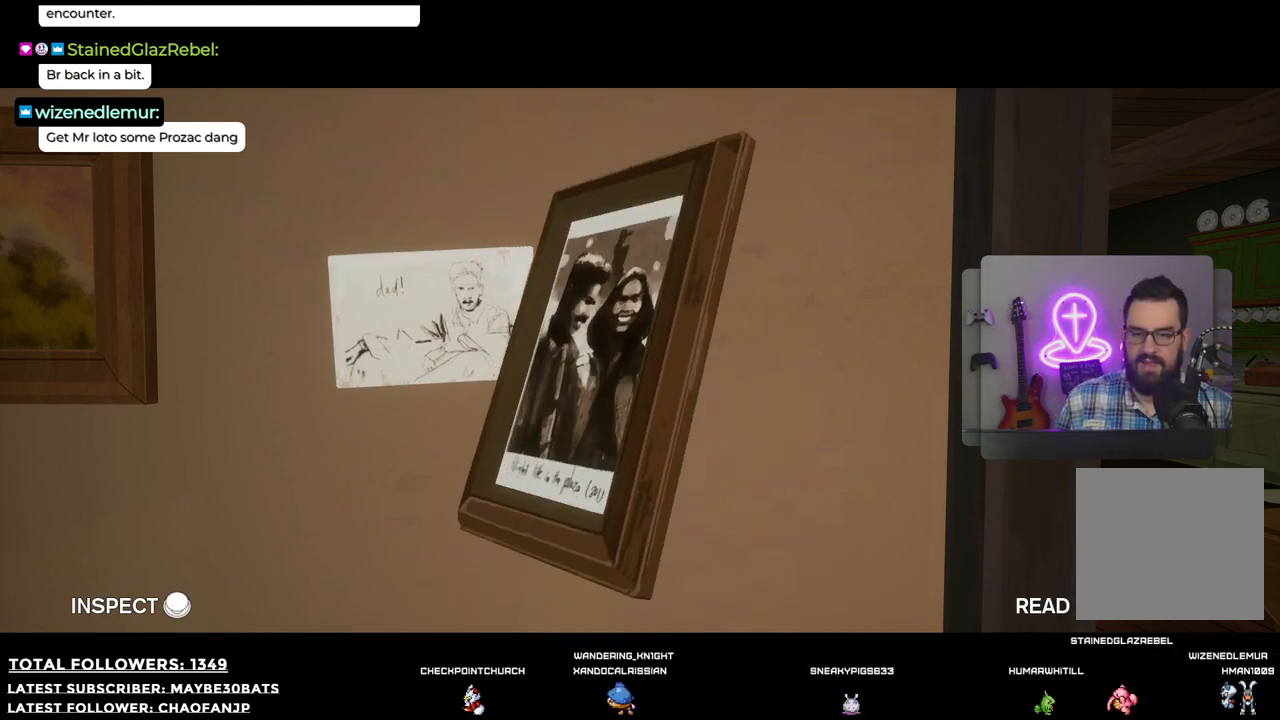
{"buttons": [], "left_stick": "center", "right_stick": "center", "events": [[202, "left_stick", "right"], [367, "left_stick", "center"]]}
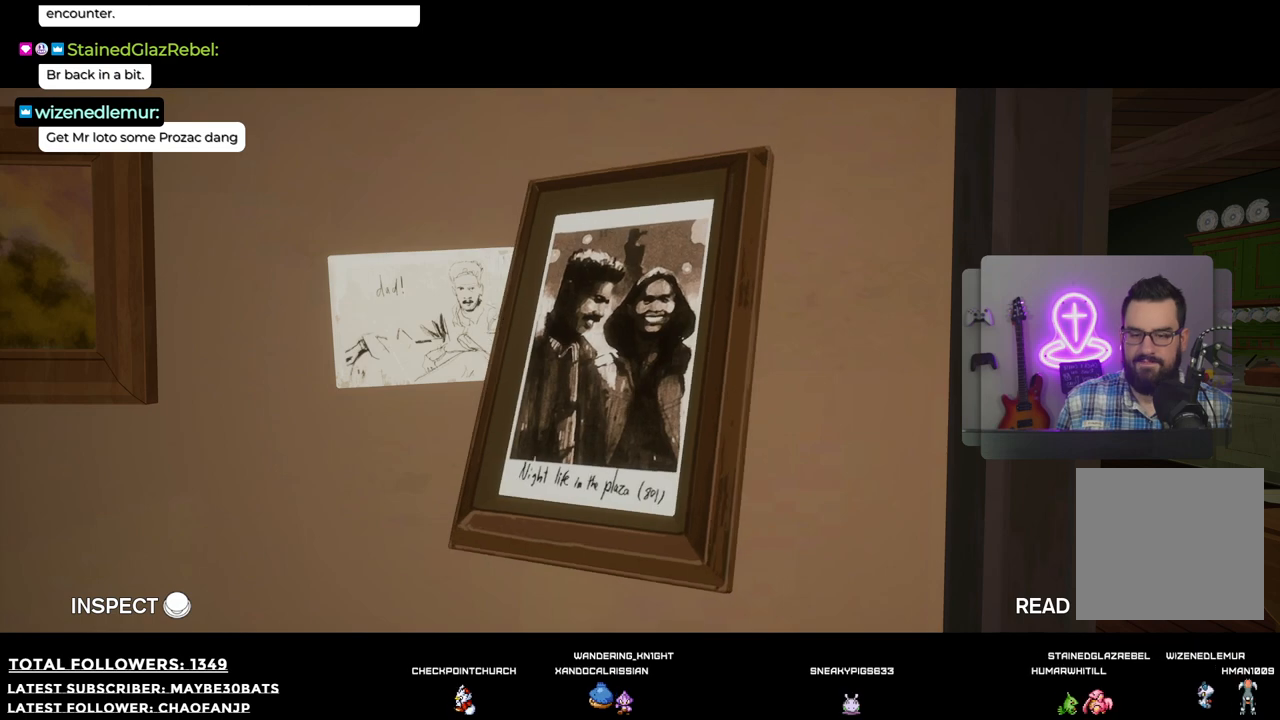
{"buttons": [], "left_stick": "center", "right_stick": "center", "events": [[220, "left_stick", "left"], [458, "left_stick", "center"]]}
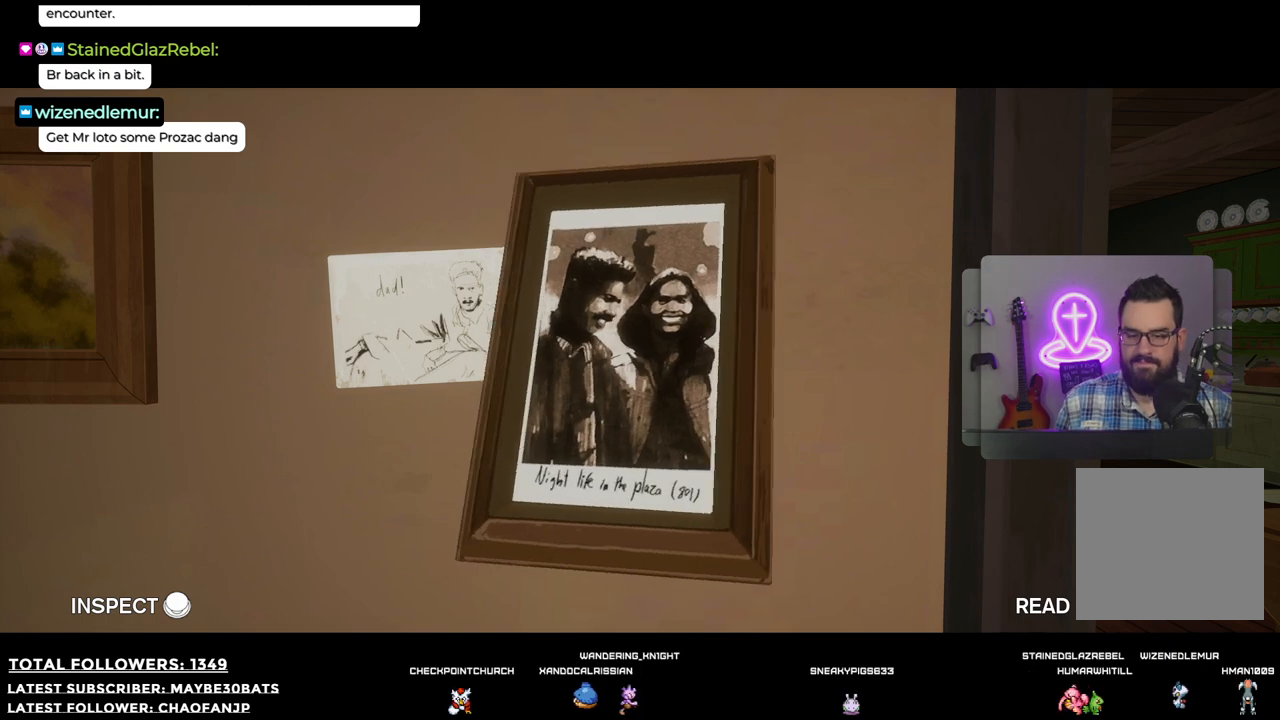
{"buttons": [], "left_stick": "center", "right_stick": "center", "events": [[183, "left_stick", "right"], [312, "left_stick", "center"]]}
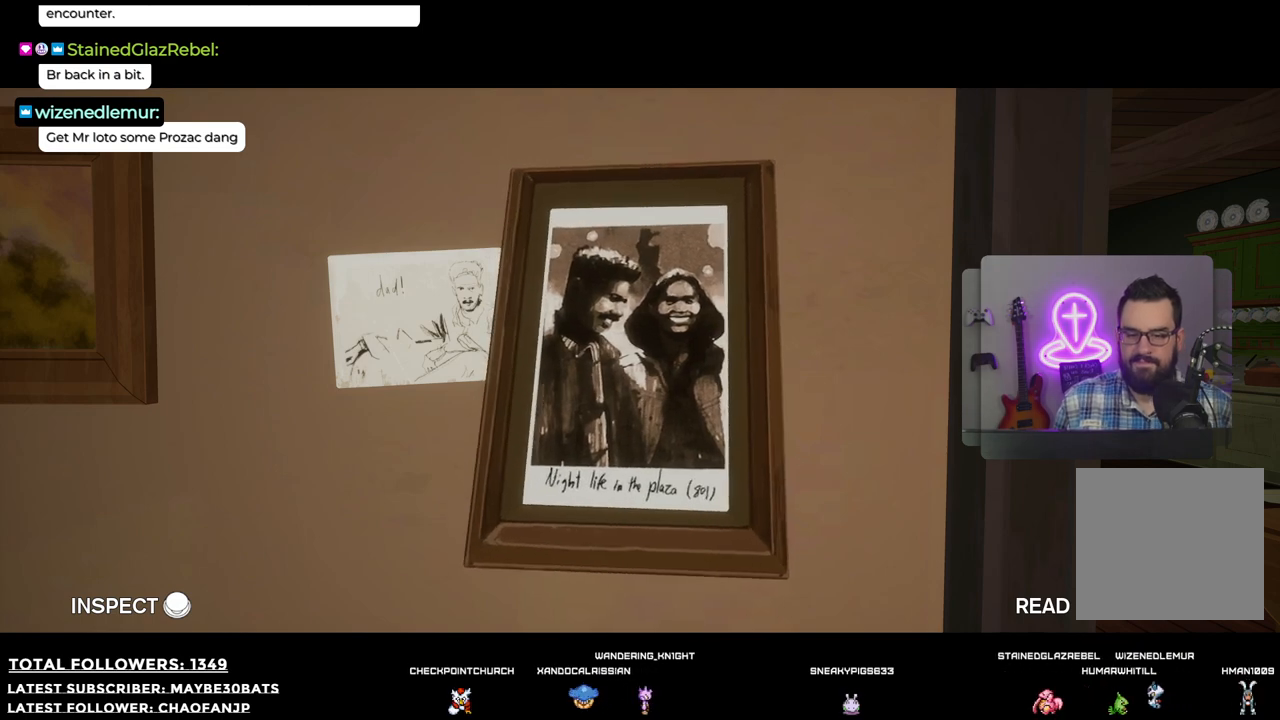
{"buttons": [], "left_stick": "center", "right_stick": "center", "events": [[202, "B", "down"], [312, "B", "up"]]}
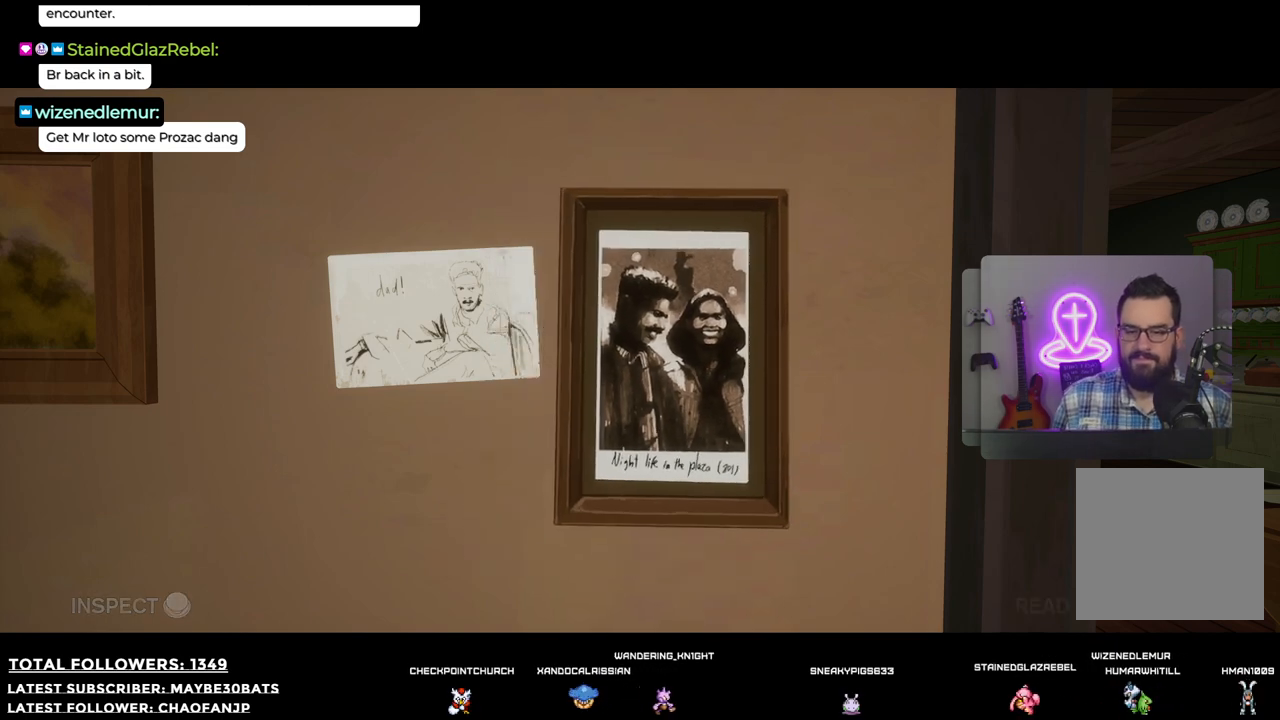
{"buttons": [], "left_stick": "center", "right_stick": "center", "events": []}
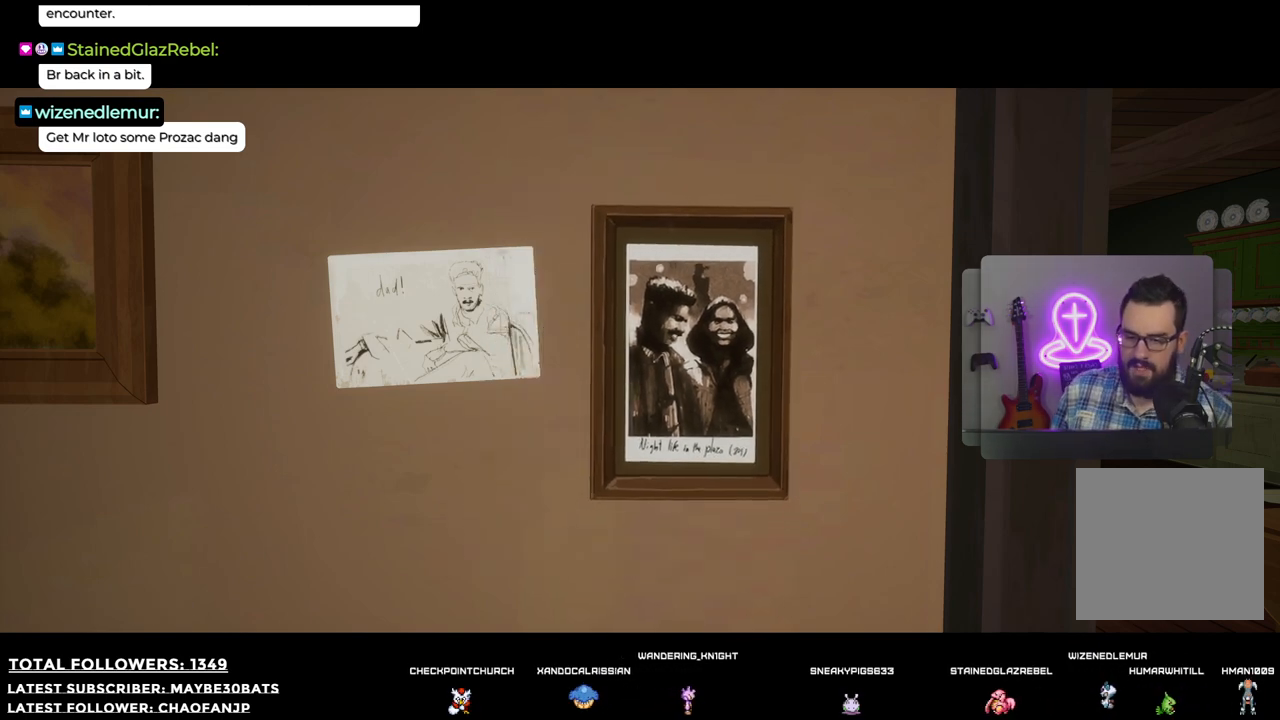
{"buttons": [], "left_stick": "center", "right_stick": "center", "events": []}
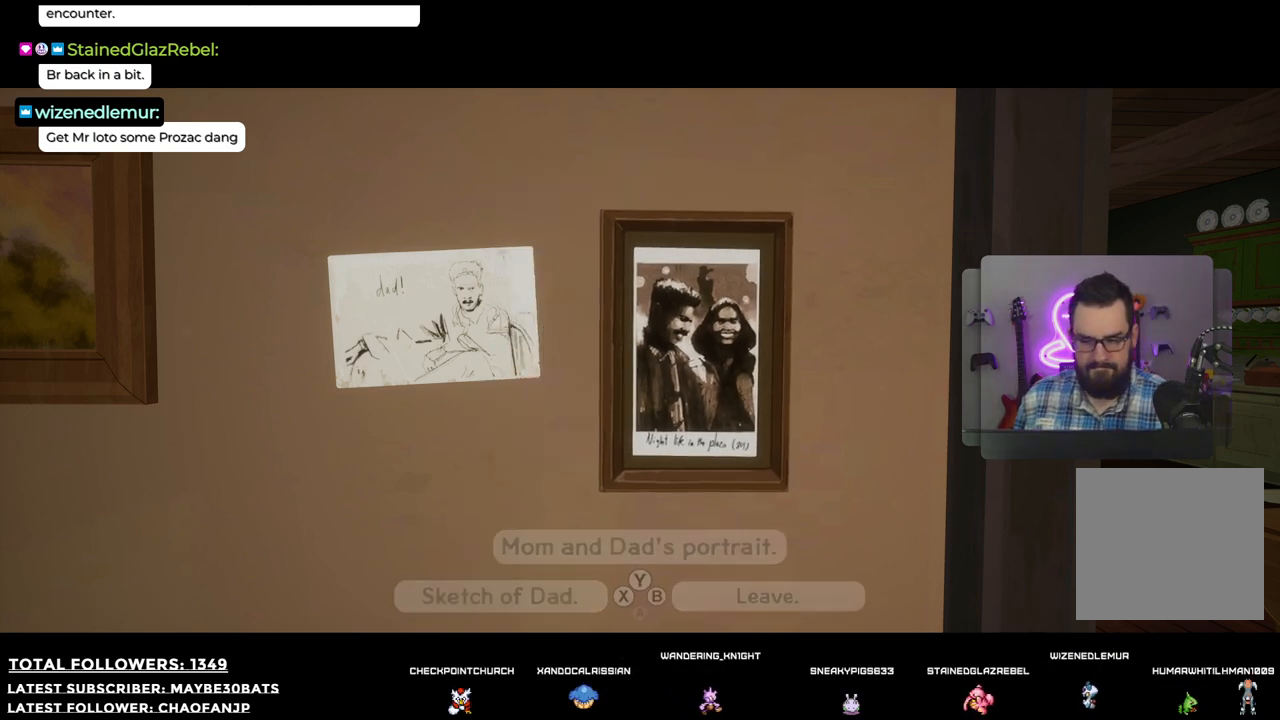
{"buttons": [], "left_stick": "center", "right_stick": "center", "events": [[73, "B", "down"], [165, "B", "up"]]}
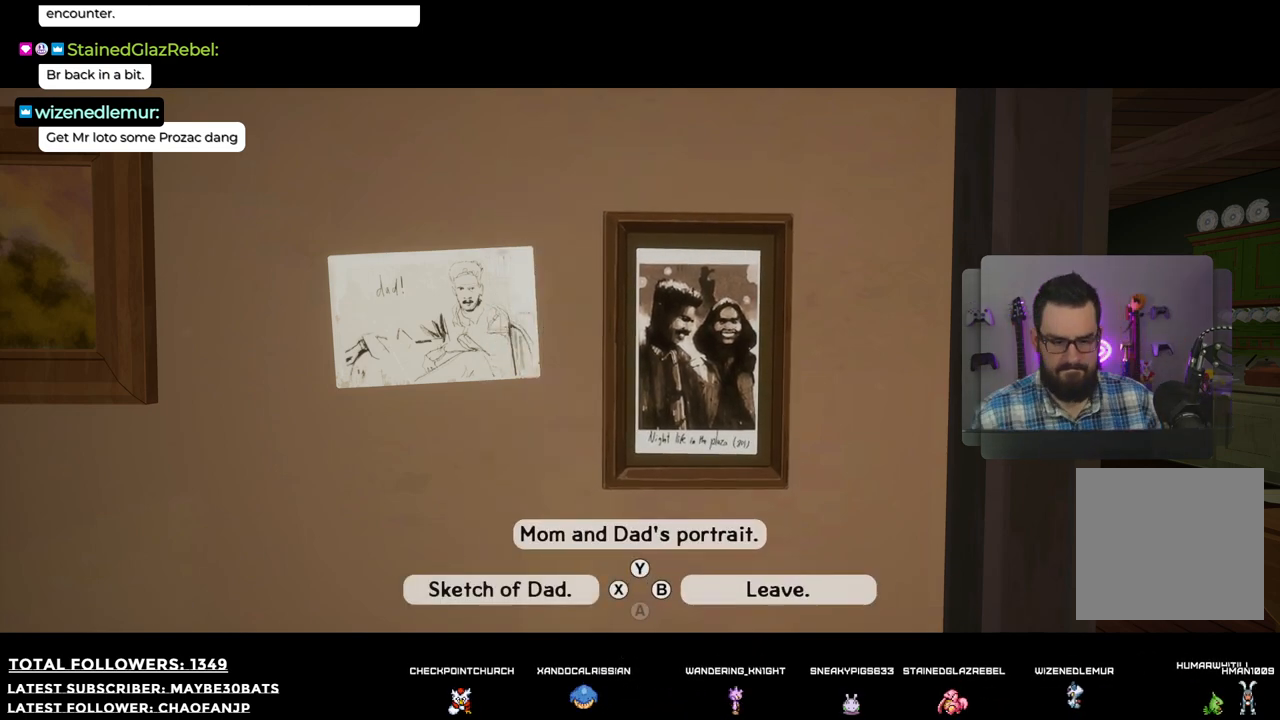
{"buttons": [], "left_stick": "center", "right_stick": "center", "events": [[110, "B", "down"], [147, "B", "up"]]}
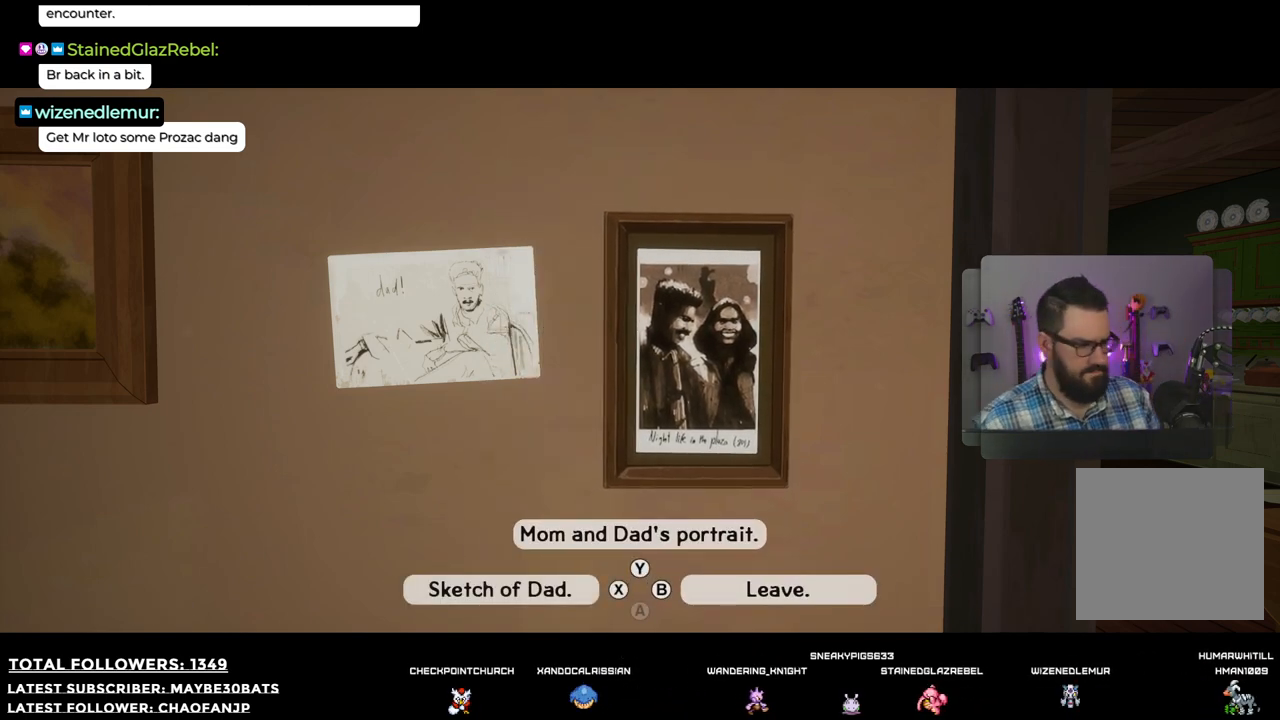
{"buttons": [], "left_stick": "center", "right_stick": "center", "events": []}
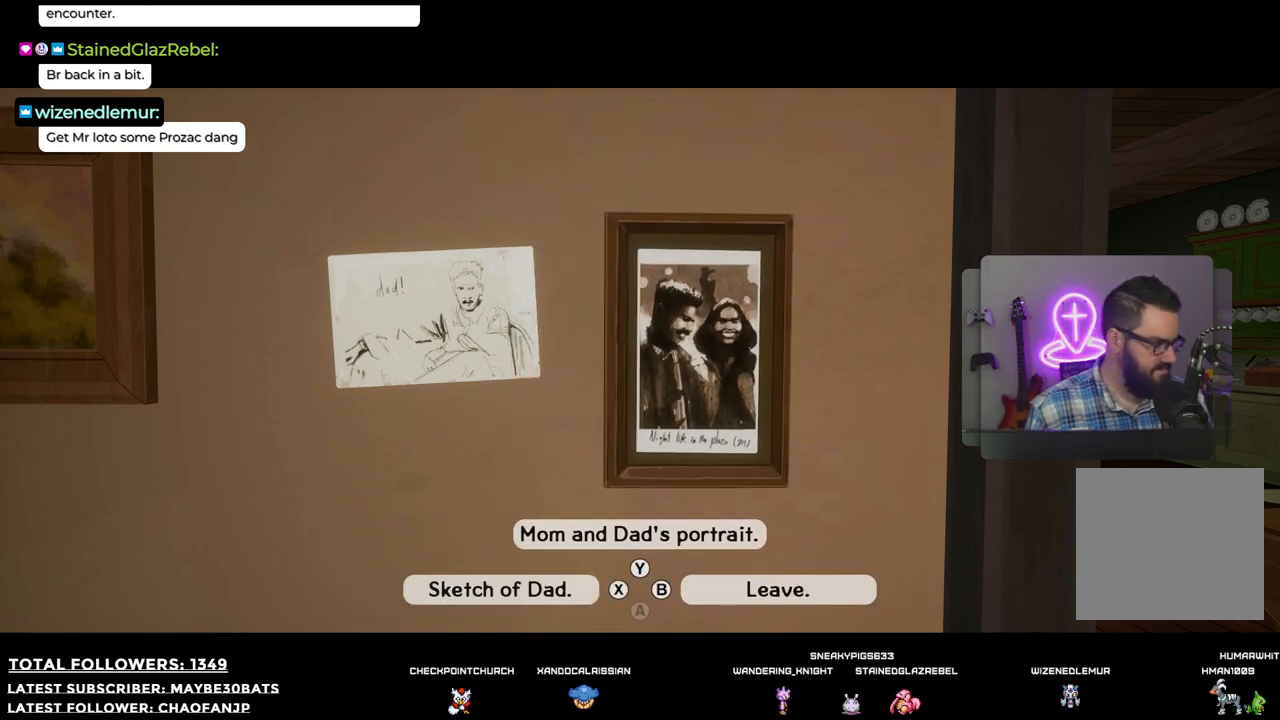
{"buttons": [], "left_stick": "center", "right_stick": "center", "events": [[422, "B", "down"], [495, "B", "up"]]}
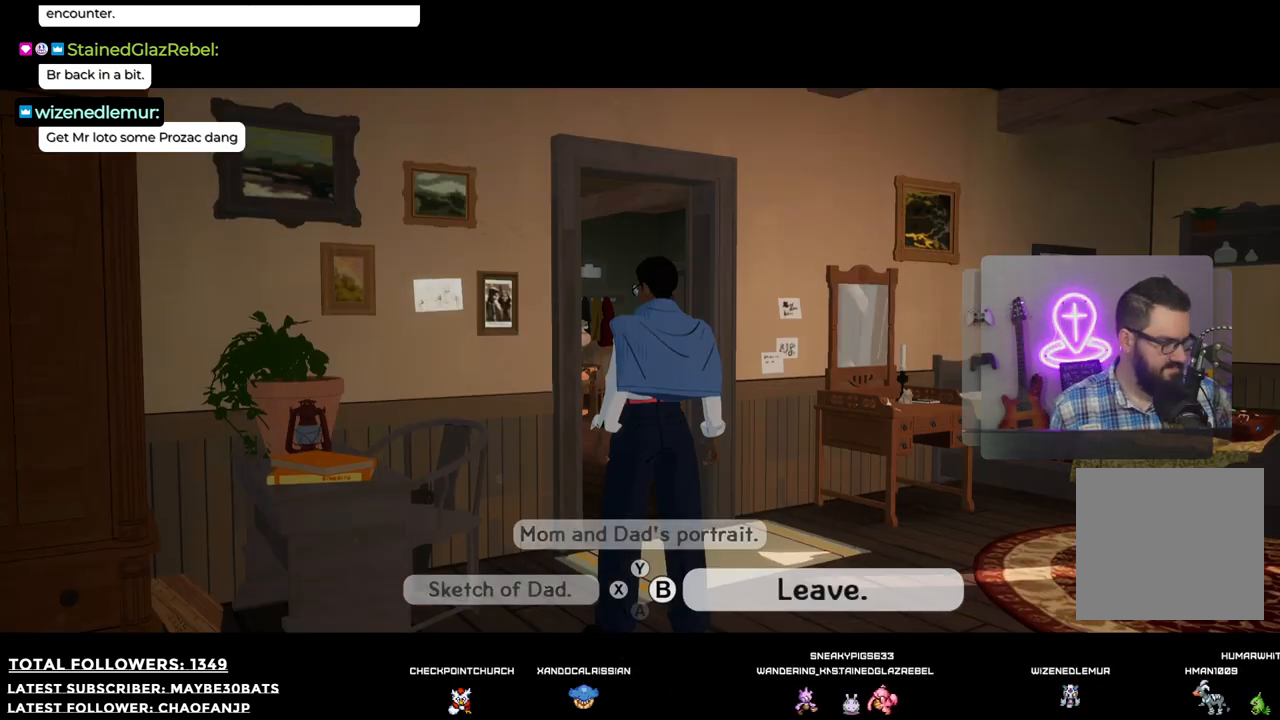
{"buttons": [], "left_stick": "left", "right_stick": "left", "events": [[422, "right_stick", "left"], [477, "left_stick", "left"]]}
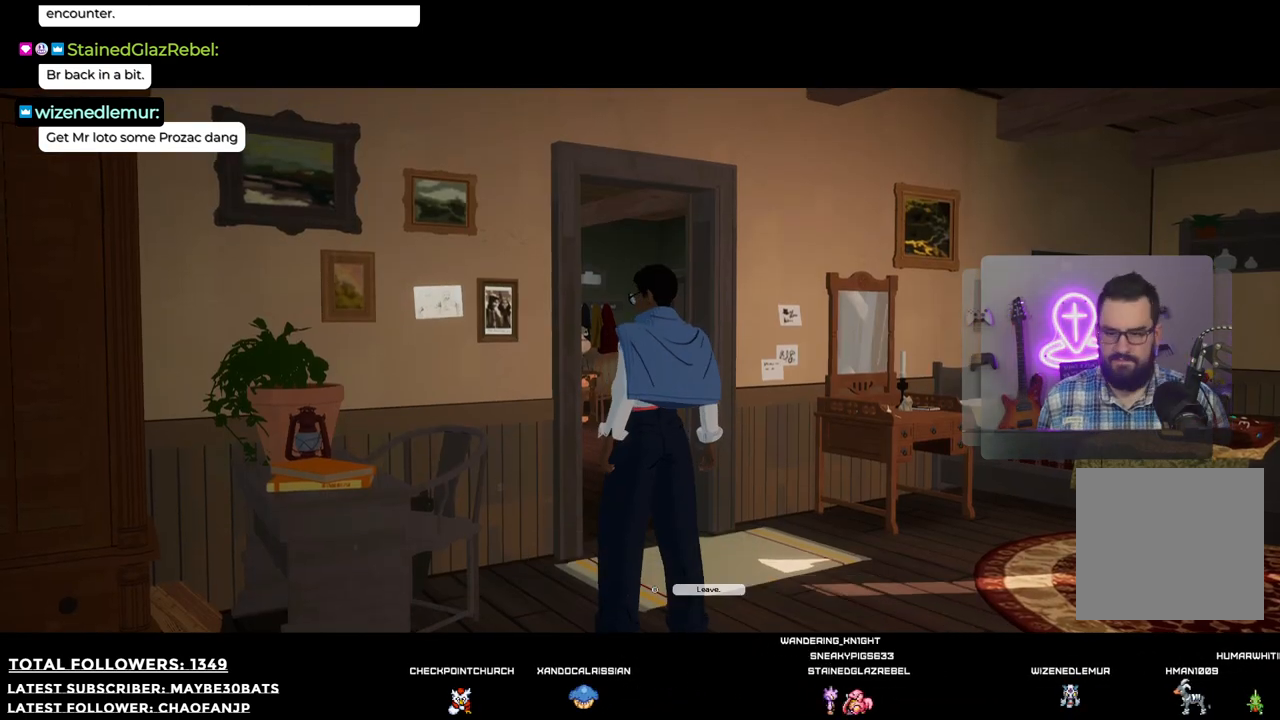
{"buttons": [], "left_stick": "down-left", "right_stick": "left", "events": [[147, "left_stick", "down-left"]]}
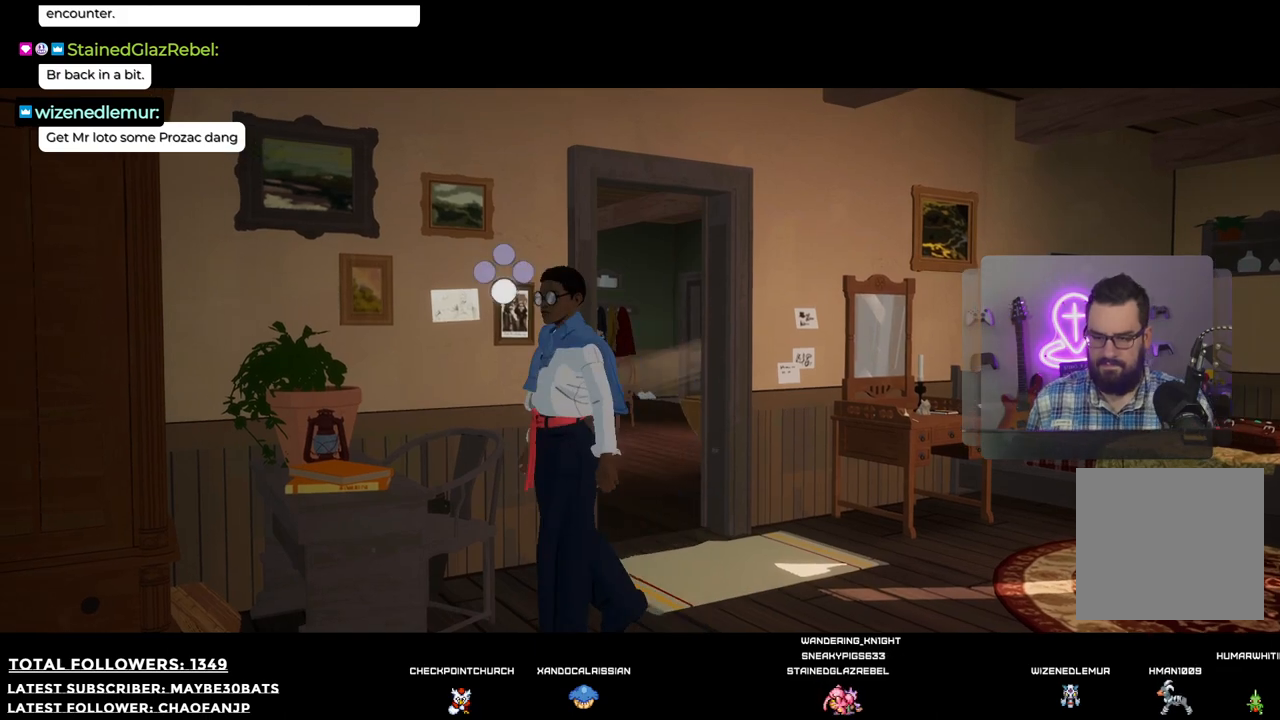
{"buttons": [], "left_stick": "down-left", "right_stick": "center", "events": [[312, "right_stick", "center"]]}
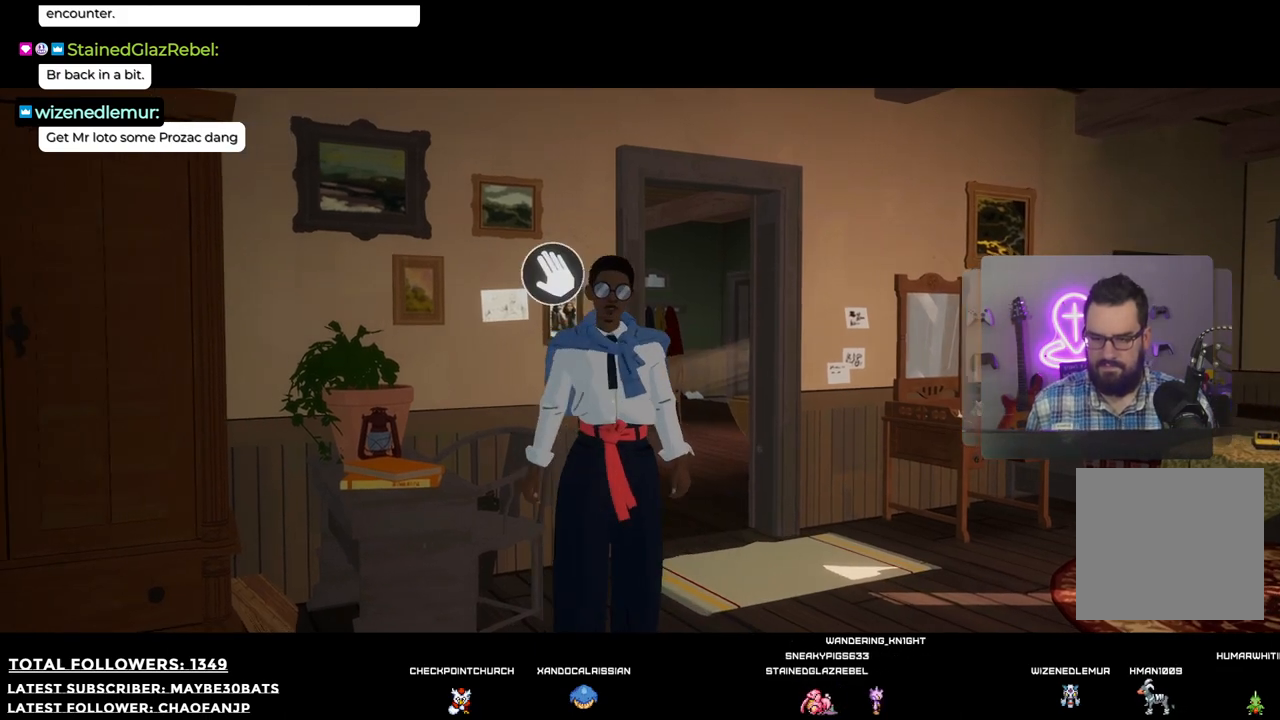
{"buttons": [], "left_stick": "down", "right_stick": "center", "events": [[422, "left_stick", "down"]]}
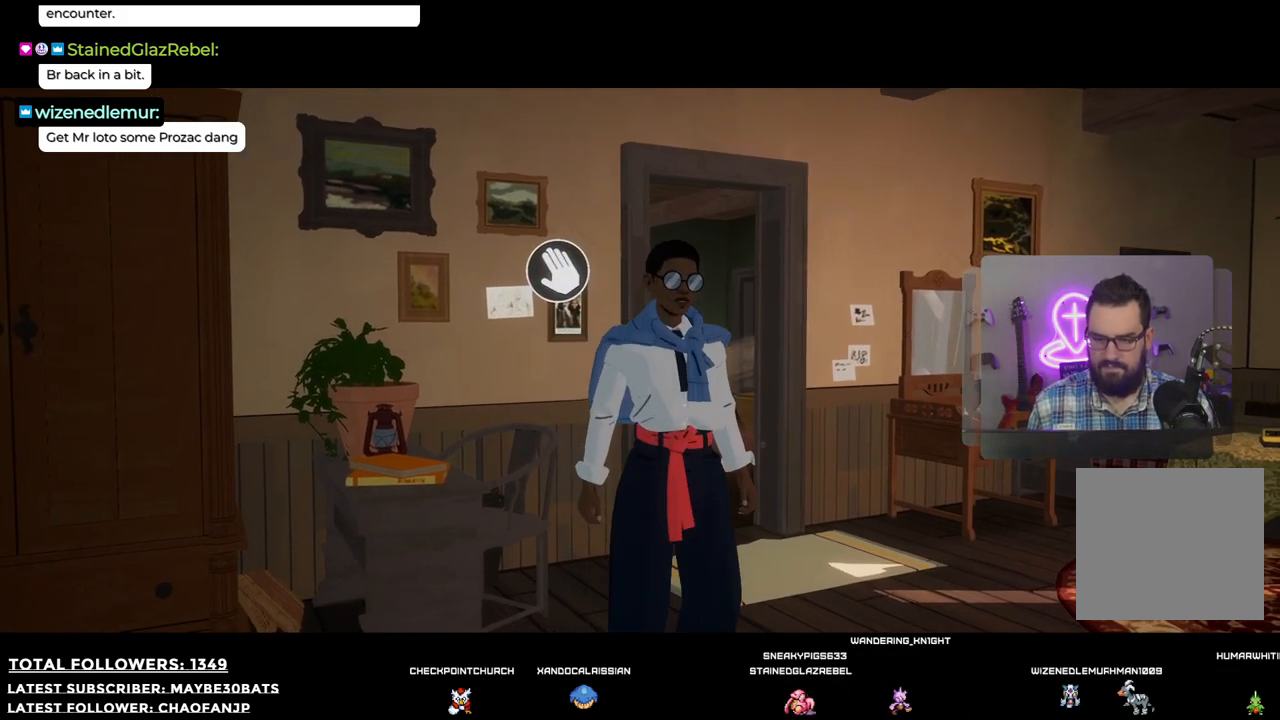
{"buttons": [], "left_stick": "down", "right_stick": "center", "events": []}
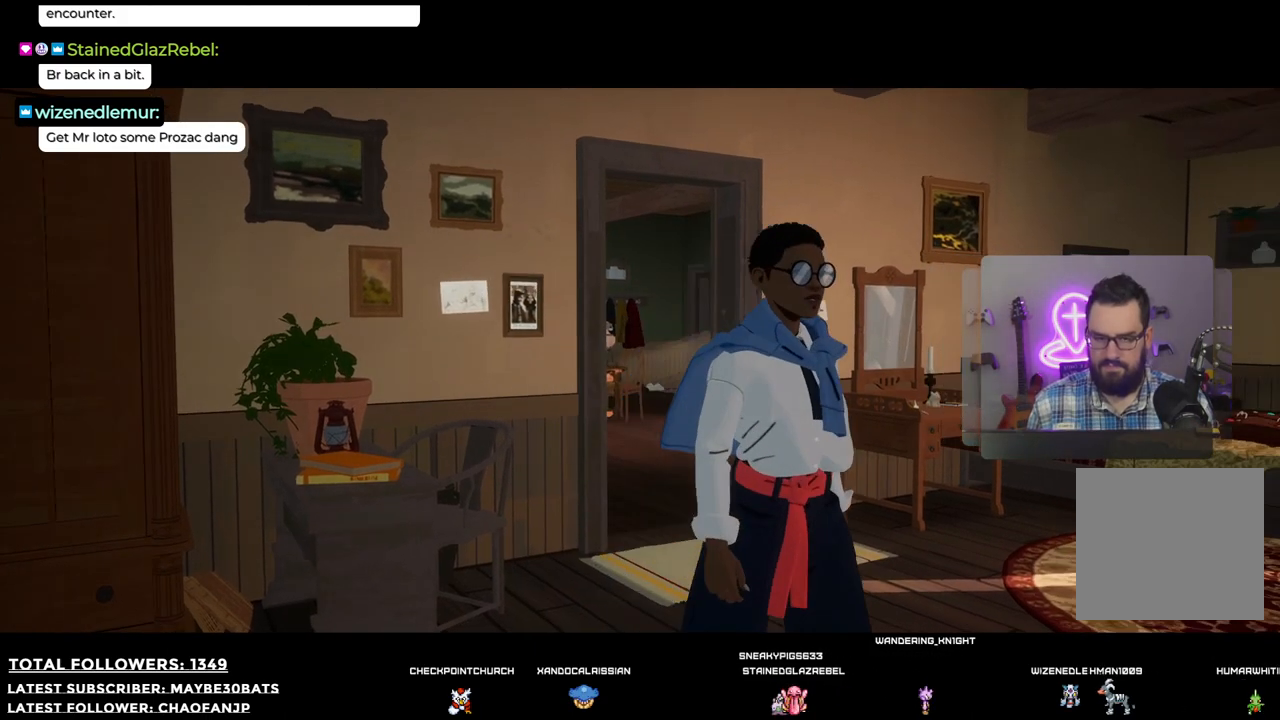
{"buttons": [], "left_stick": "up", "right_stick": "center", "events": [[128, "left_stick", "right"], [183, "left_stick", "up"]]}
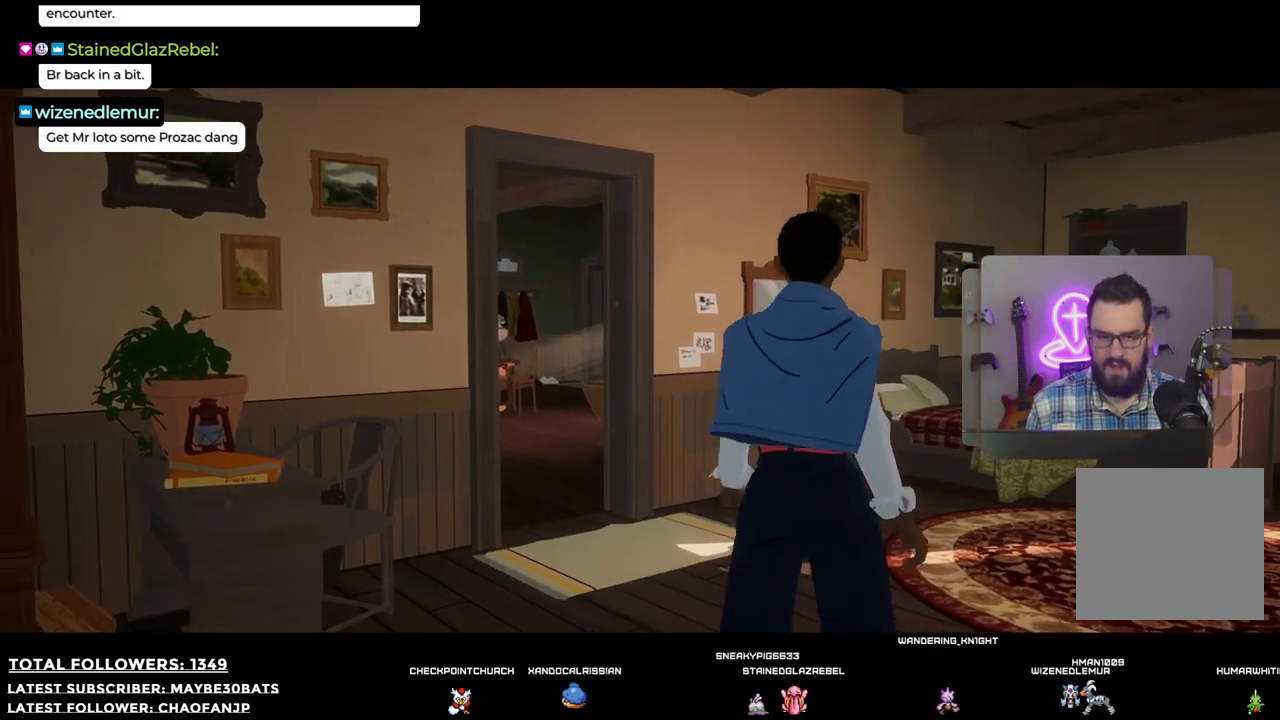
{"buttons": [], "left_stick": "up-left", "right_stick": "center", "events": [[220, "left_stick", "up-left"]]}
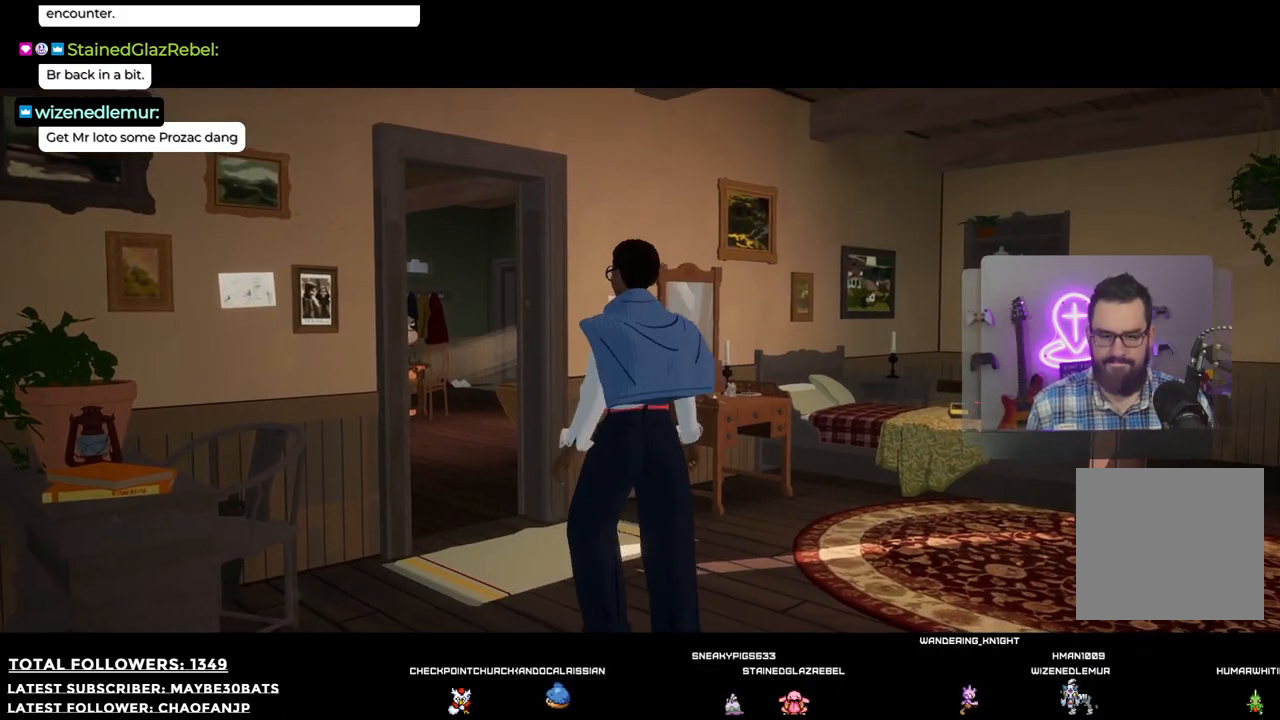
{"buttons": [], "left_stick": "up", "right_stick": "center", "events": [[348, "left_stick", "up"]]}
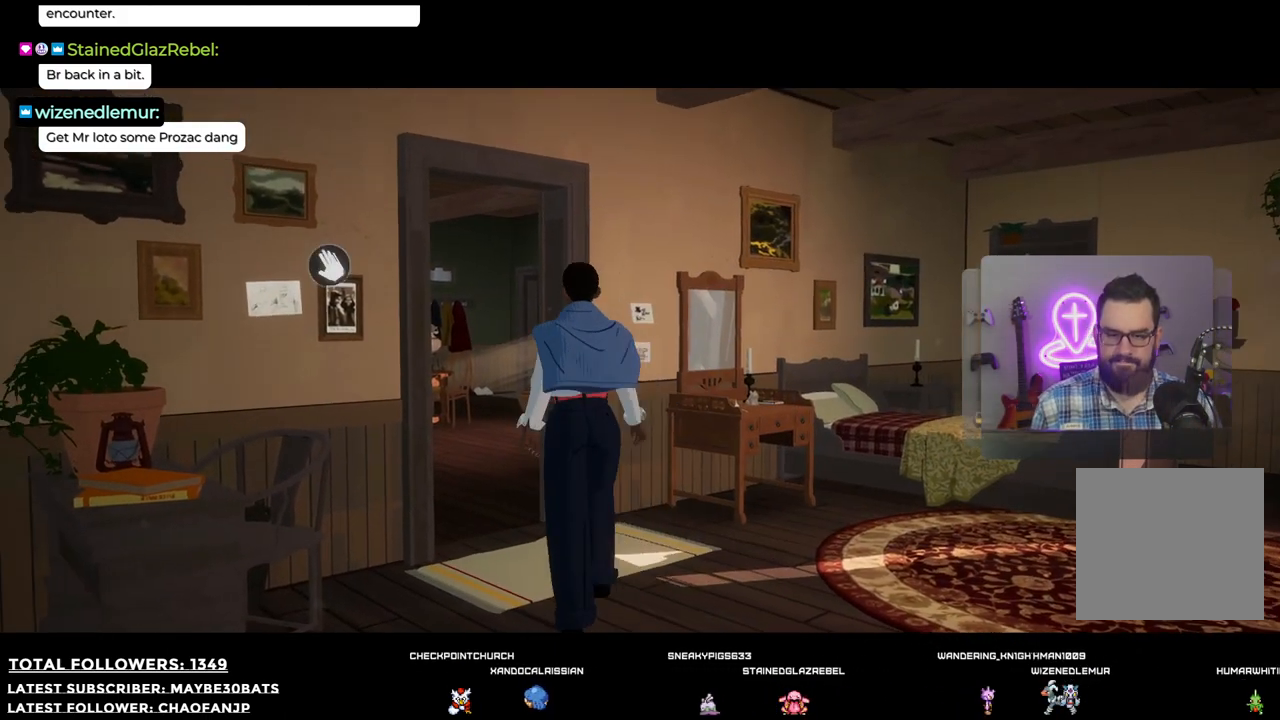
{"buttons": ["R2"], "left_stick": "up-left", "right_stick": "center", "events": [[92, "R2", "down"], [495, "left_stick", "up-left"]]}
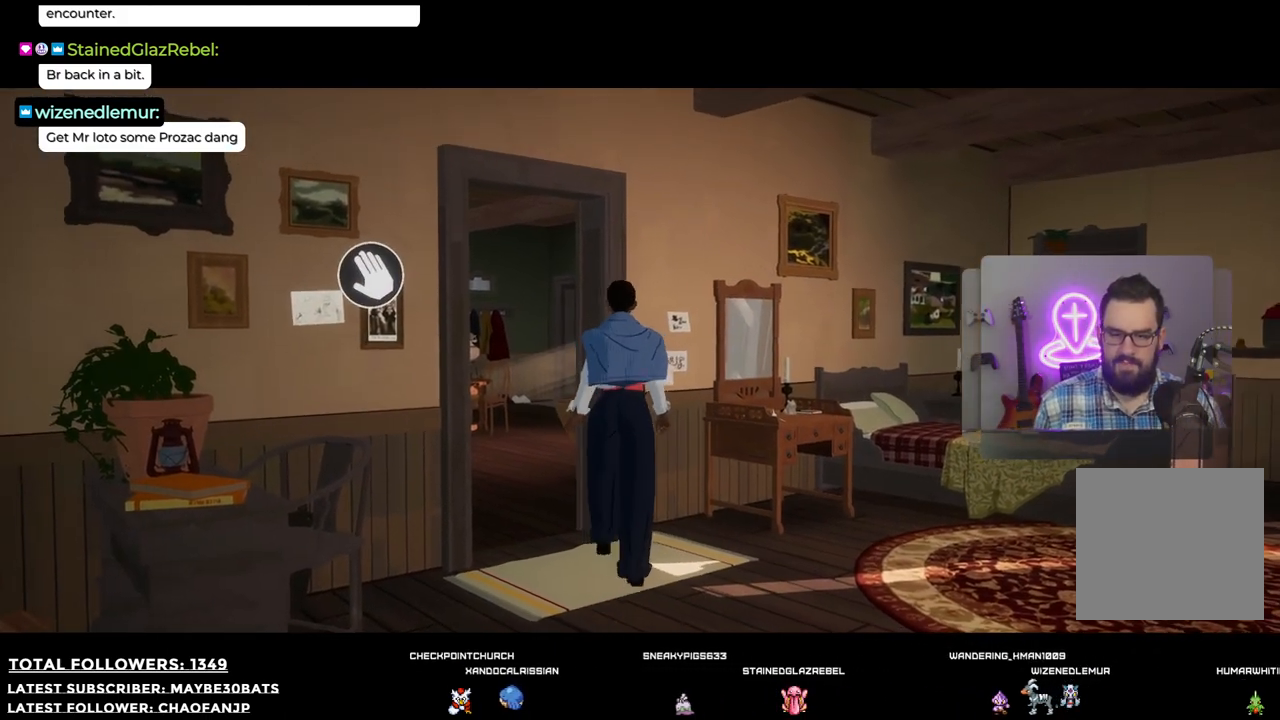
{"buttons": [], "left_stick": "up-left", "right_stick": "center", "events": [[55, "R2", "up"]]}
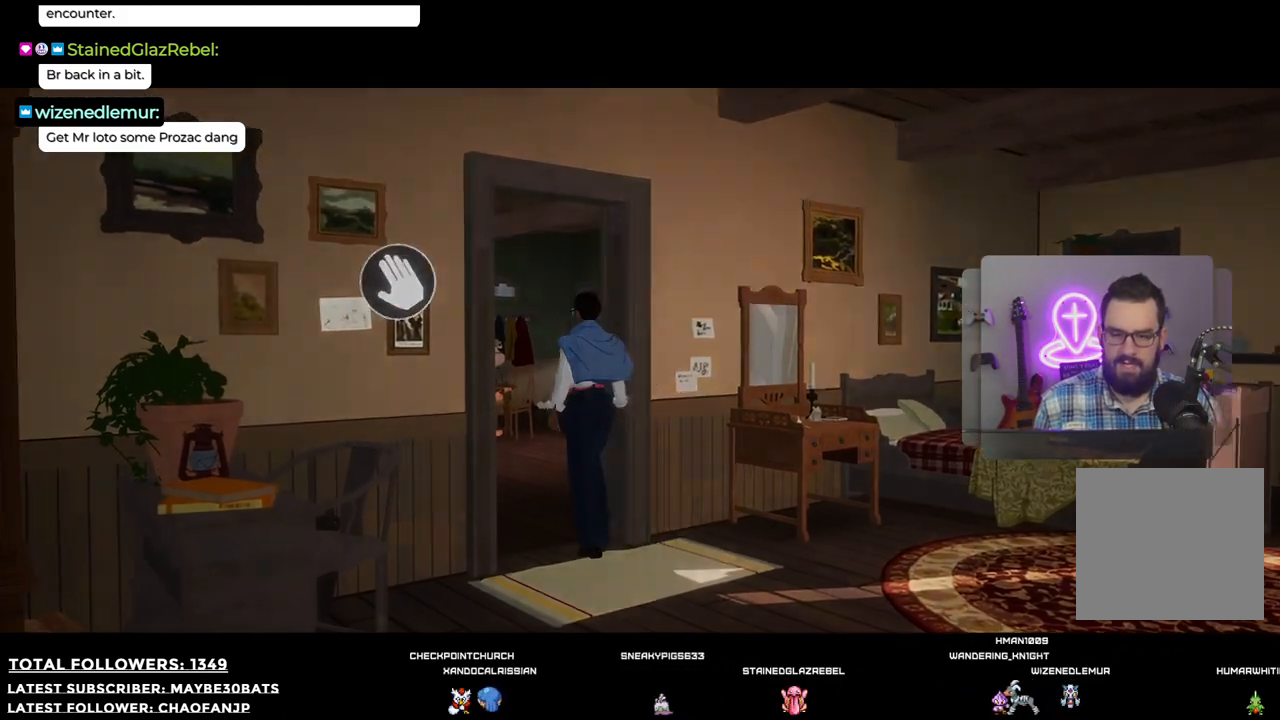
{"buttons": [], "left_stick": "up", "right_stick": "center", "events": [[257, "left_stick", "up"]]}
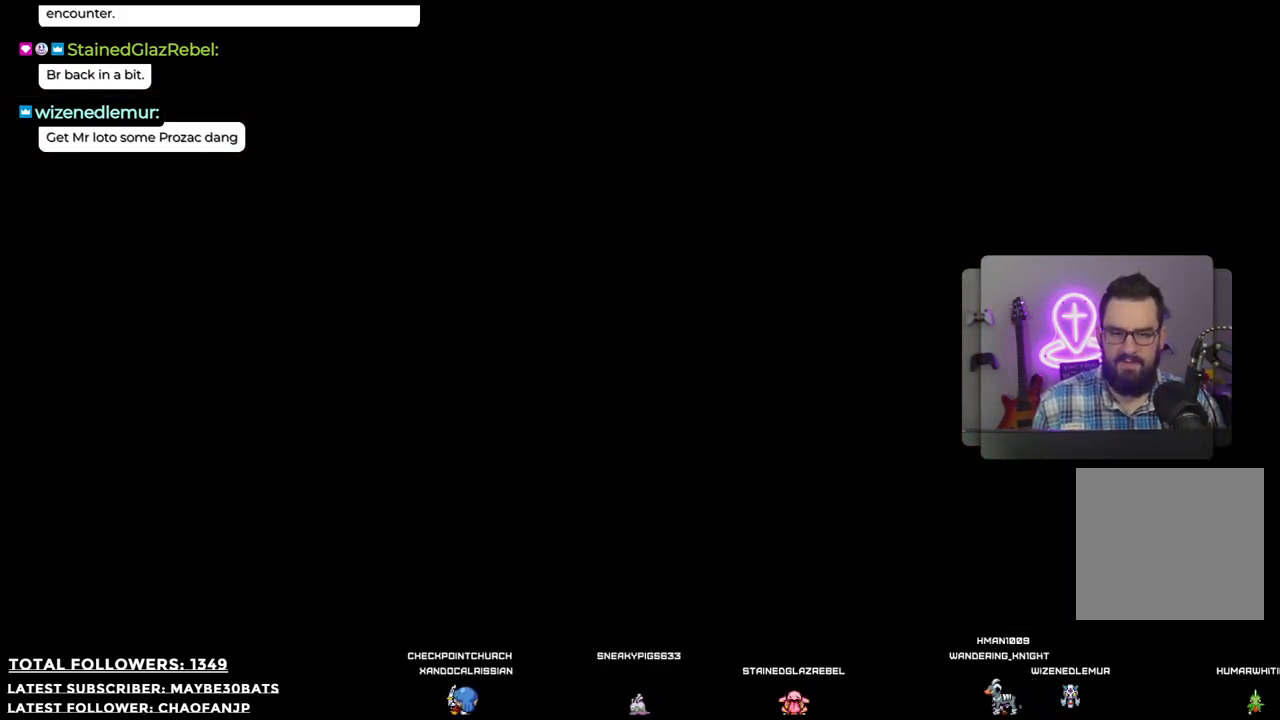
{"buttons": [], "left_stick": "center", "right_stick": "center", "events": [[91, "left_stick", "up-right"], [201, "left_stick", "center"]]}